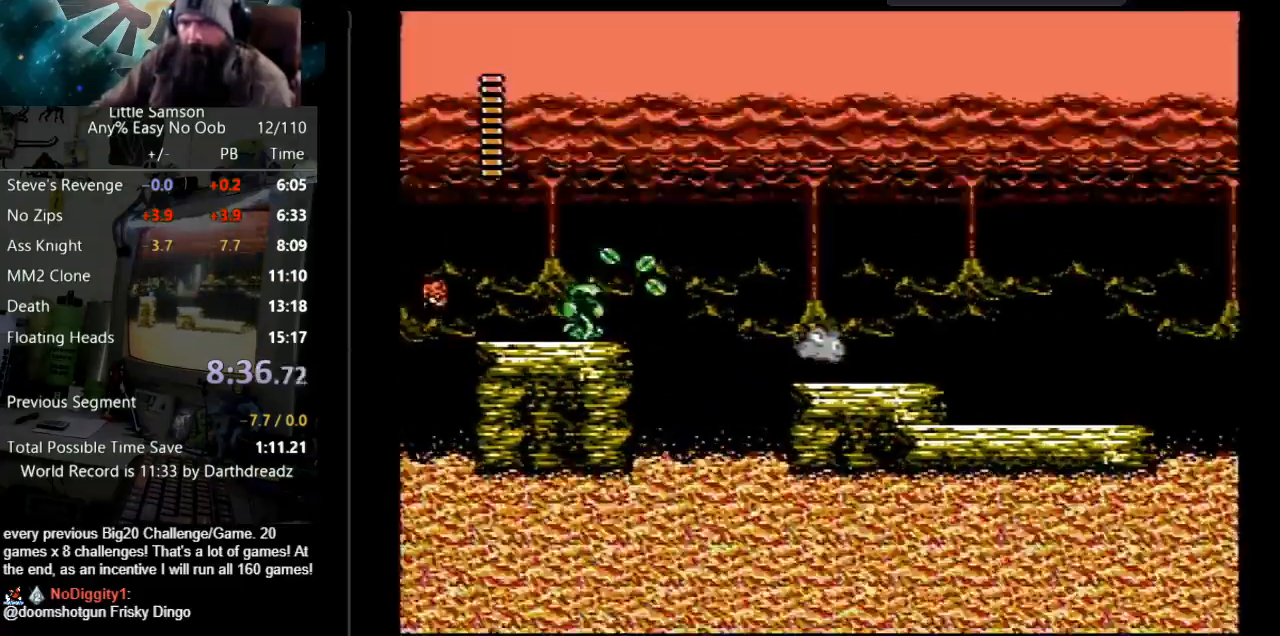
Gameplay with a controller (Nintendo layout); each line is a JSON object with the inputs held at the frame after it. "events" lists button and stick changes between this image and that frame as [ms after this image, input, new state], when the widget could be followed in between. Not read: L3 R3.
{"buttons": ["DPAD_RIGHT"], "events": [[150, "A", "down"], [283, "A", "up"]]}
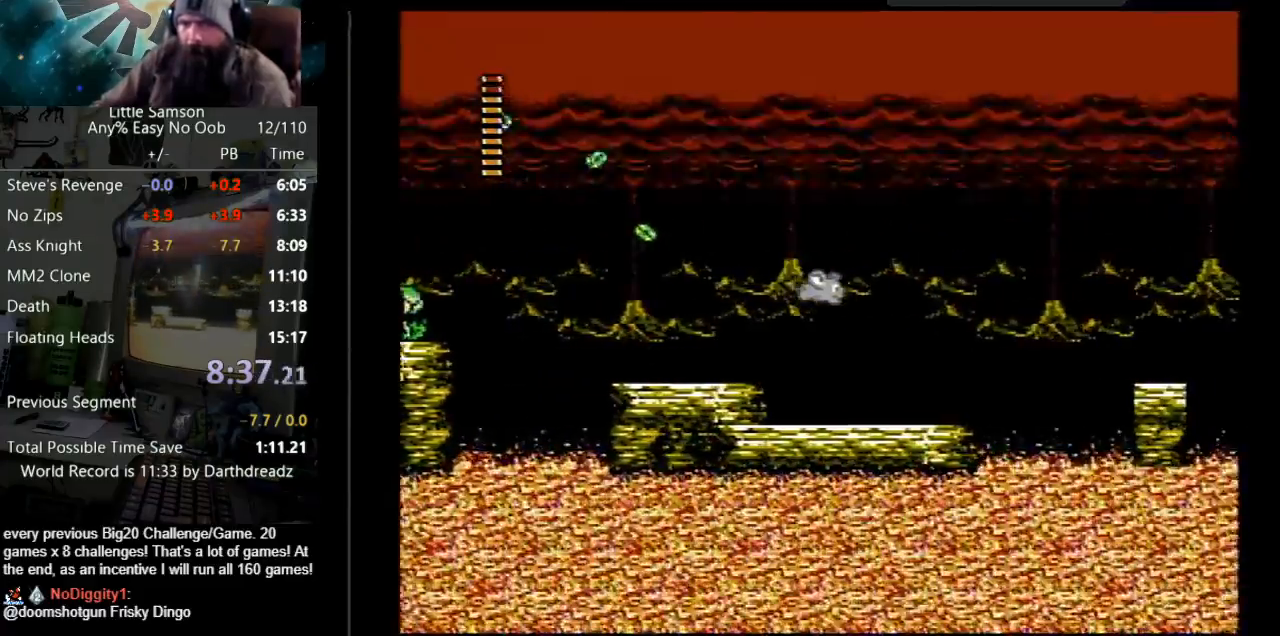
{"buttons": ["A", "DPAD_RIGHT"], "events": [[367, "A", "down"]]}
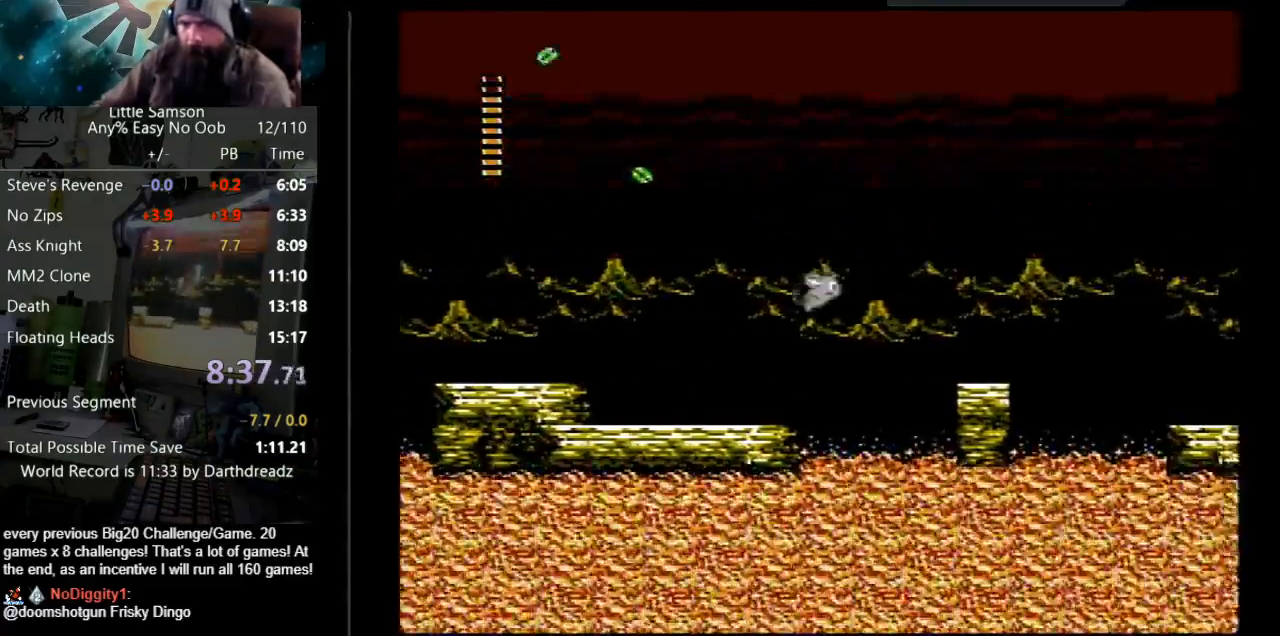
{"buttons": ["DPAD_RIGHT"], "events": [[50, "A", "up"]]}
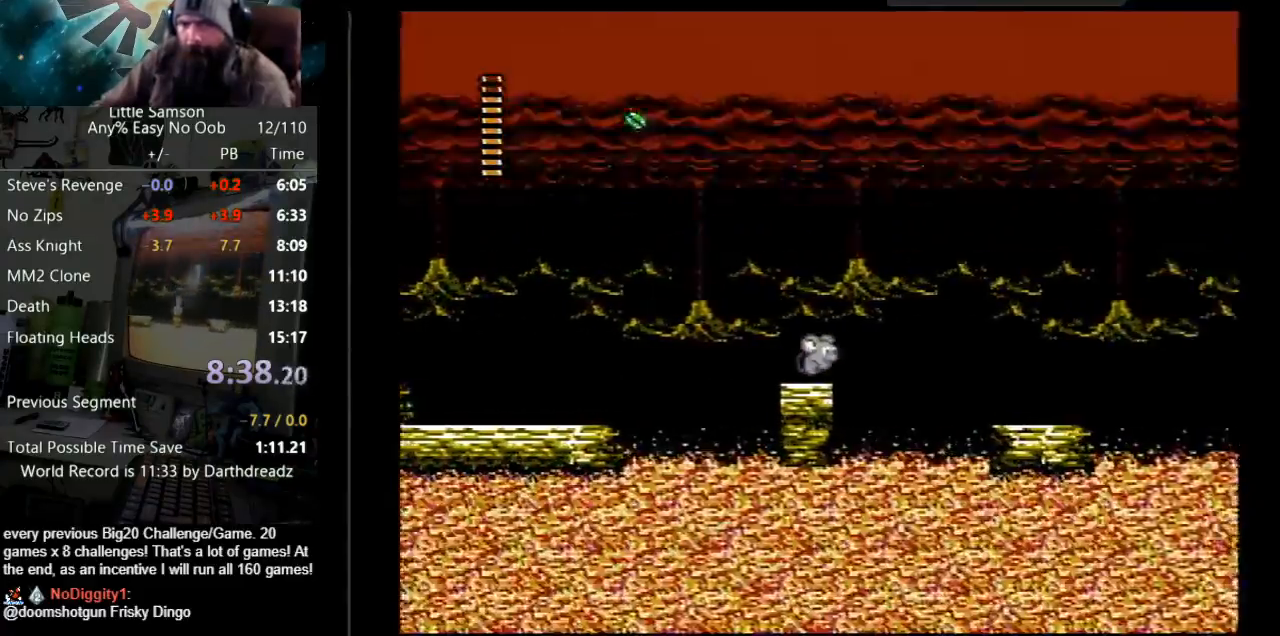
{"buttons": ["DPAD_RIGHT"], "events": [[17, "A", "down"], [133, "A", "up"]]}
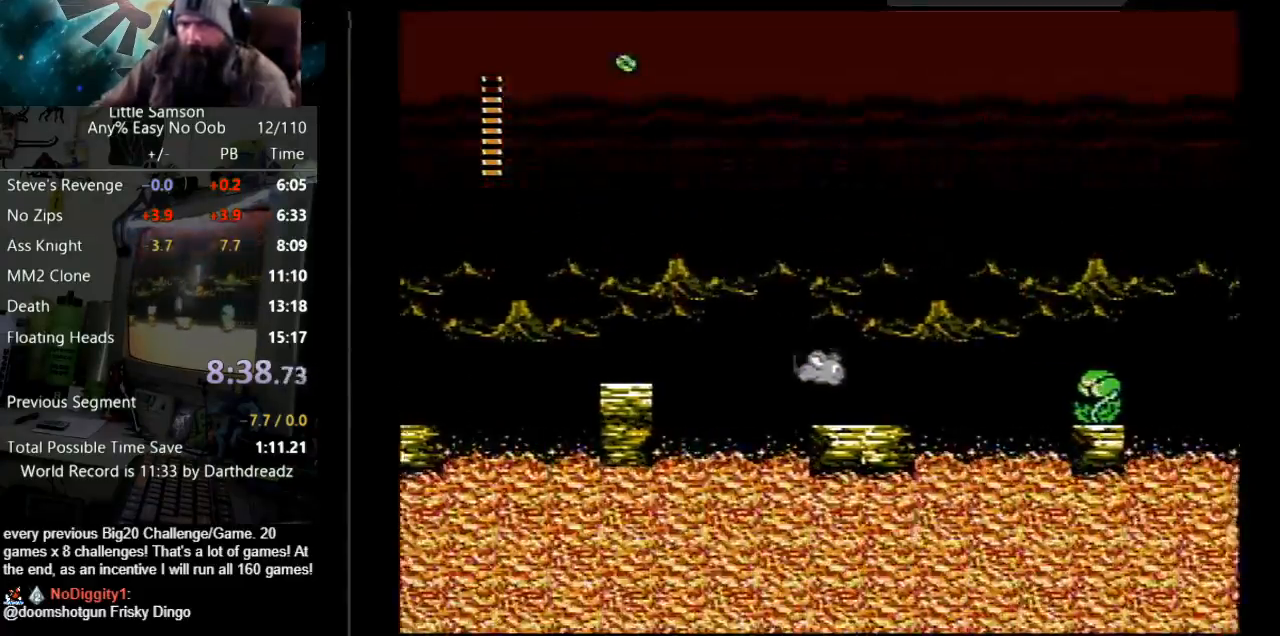
{"buttons": ["DPAD_RIGHT"], "events": [[167, "A", "down"], [367, "A", "up"]]}
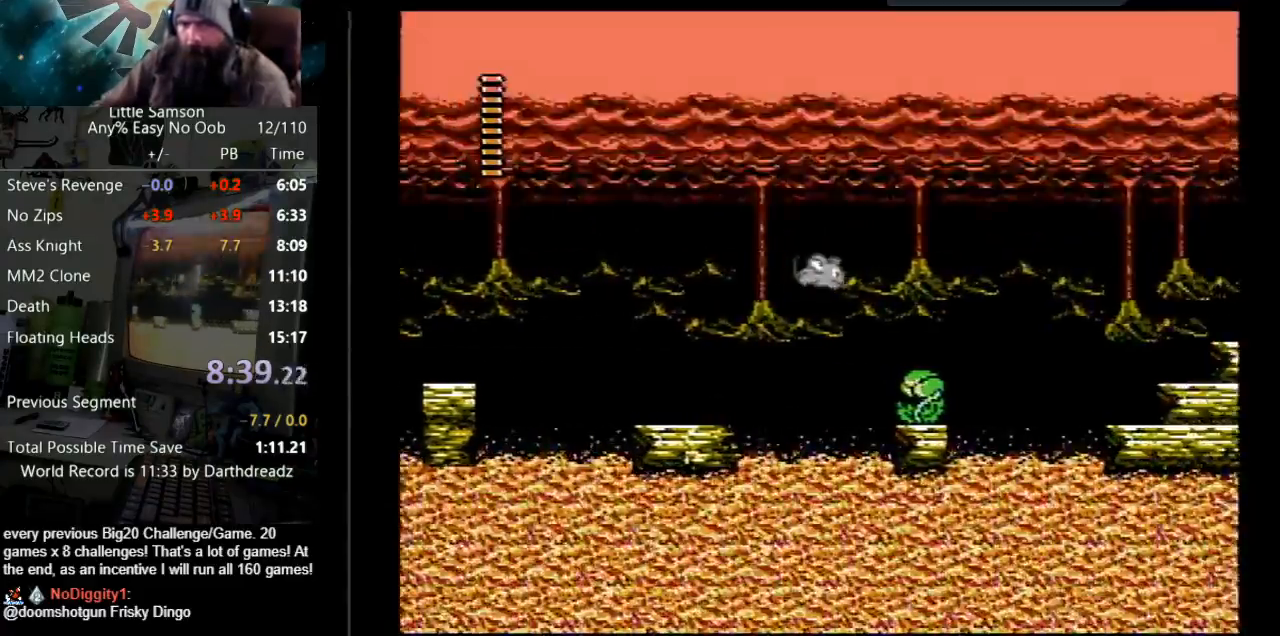
{"buttons": [], "events": [[317, "DPAD_RIGHT", "up"]]}
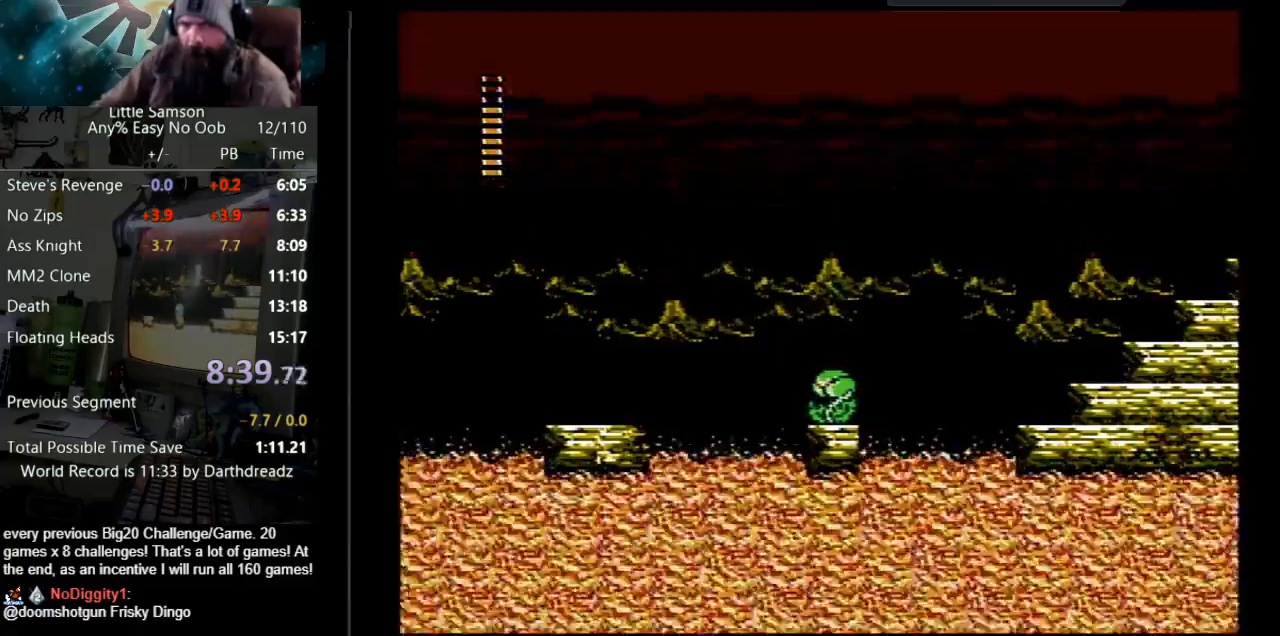
{"buttons": ["A", "DPAD_RIGHT"], "events": [[50, "DPAD_RIGHT", "down"], [150, "A", "down"]]}
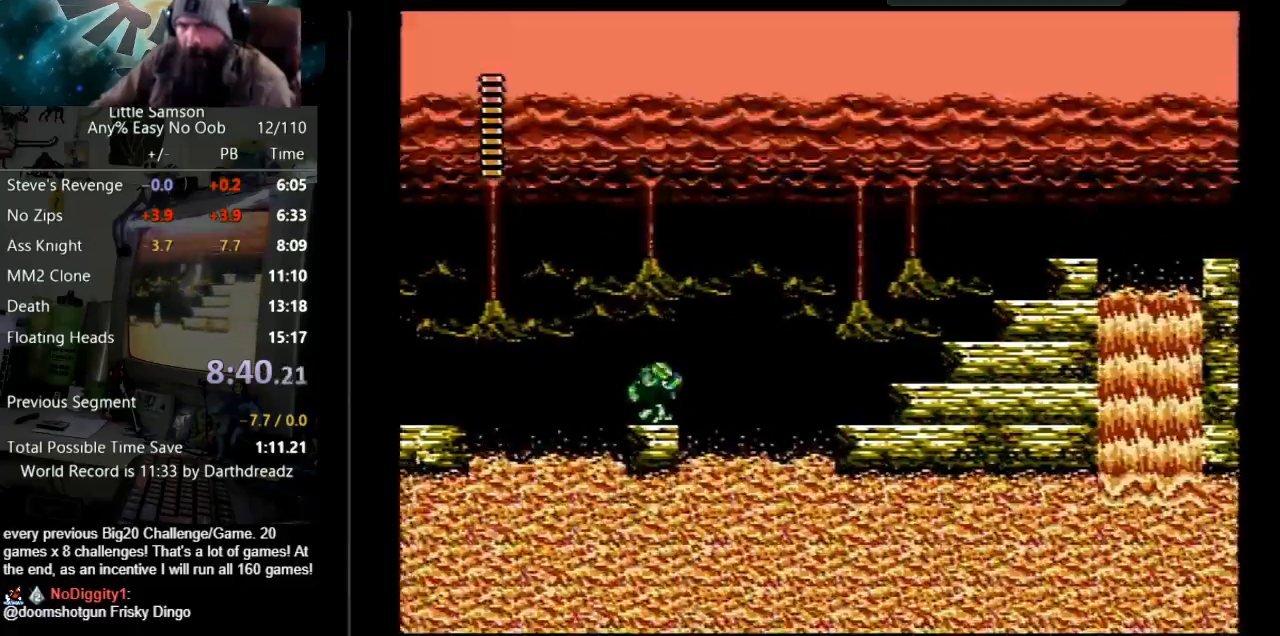
{"buttons": ["A", "DPAD_RIGHT"], "events": [[267, "A", "up"], [433, "A", "down"]]}
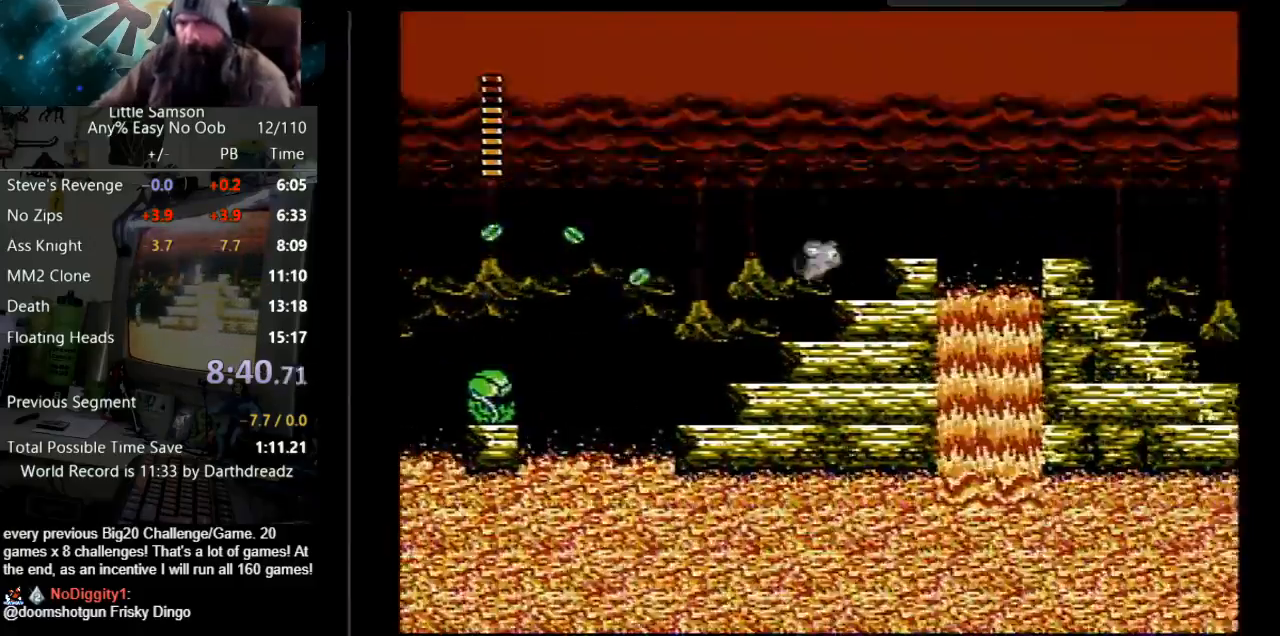
{"buttons": ["A", "DPAD_RIGHT"], "events": []}
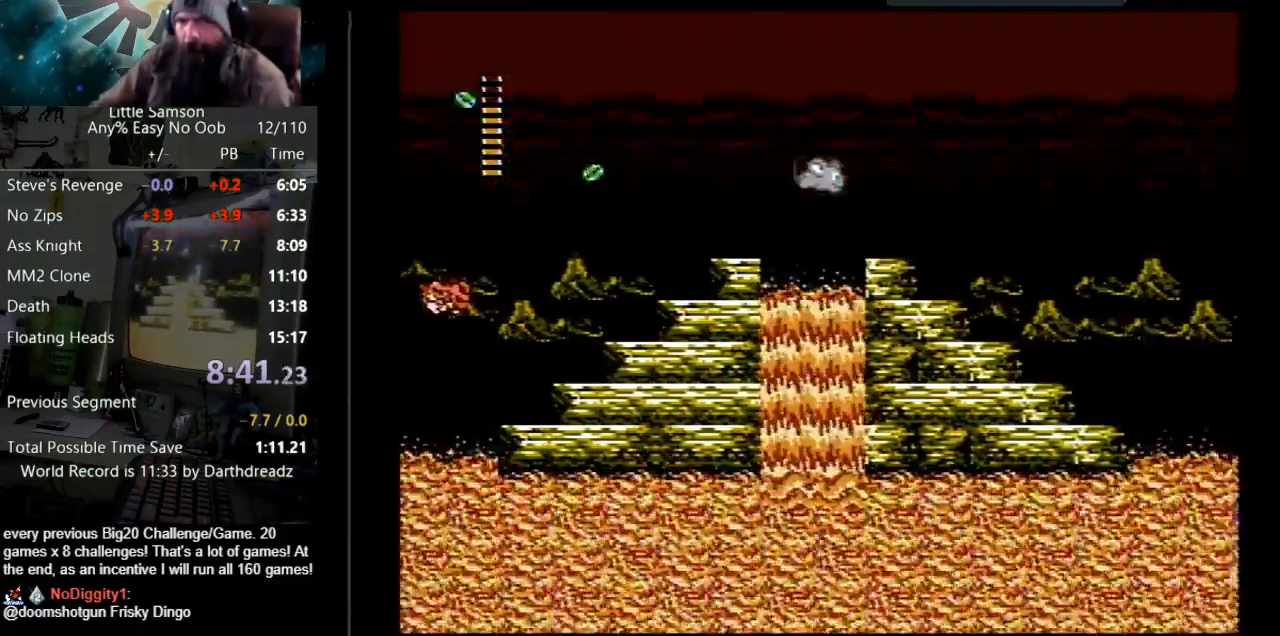
{"buttons": ["DPAD_RIGHT"], "events": [[67, "A", "up"], [233, "A", "down"], [317, "A", "up"]]}
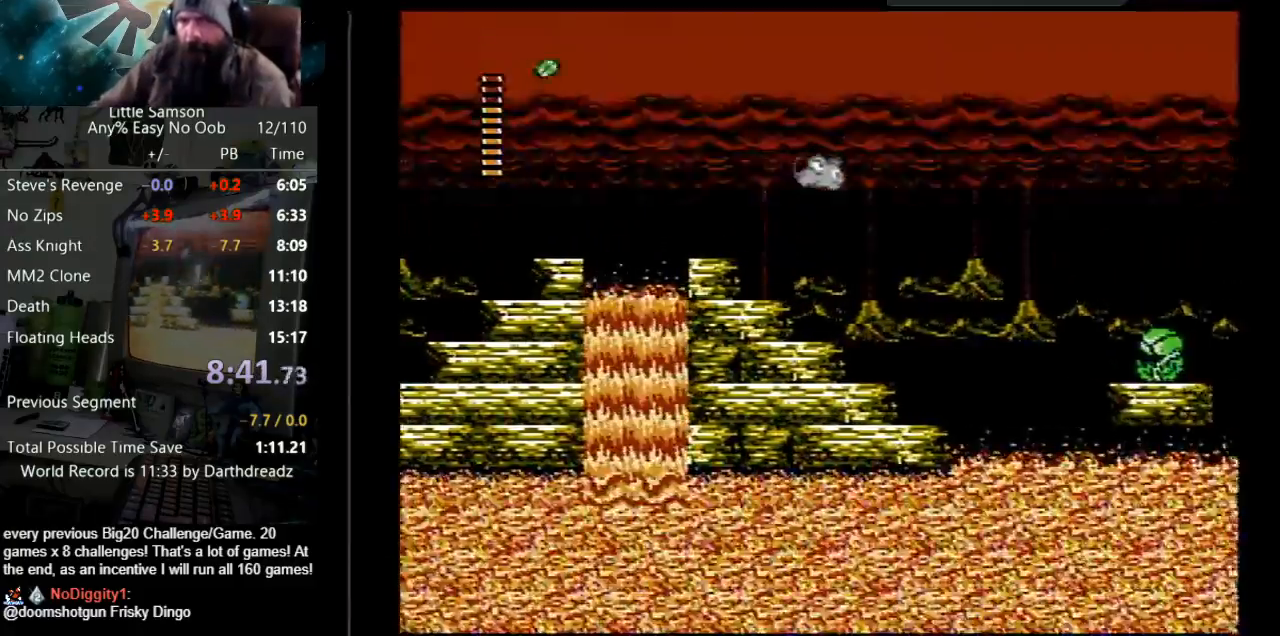
{"buttons": [], "events": [[350, "DPAD_RIGHT", "up"], [400, "DPAD_LEFT", "down"], [467, "DPAD_LEFT", "up"]]}
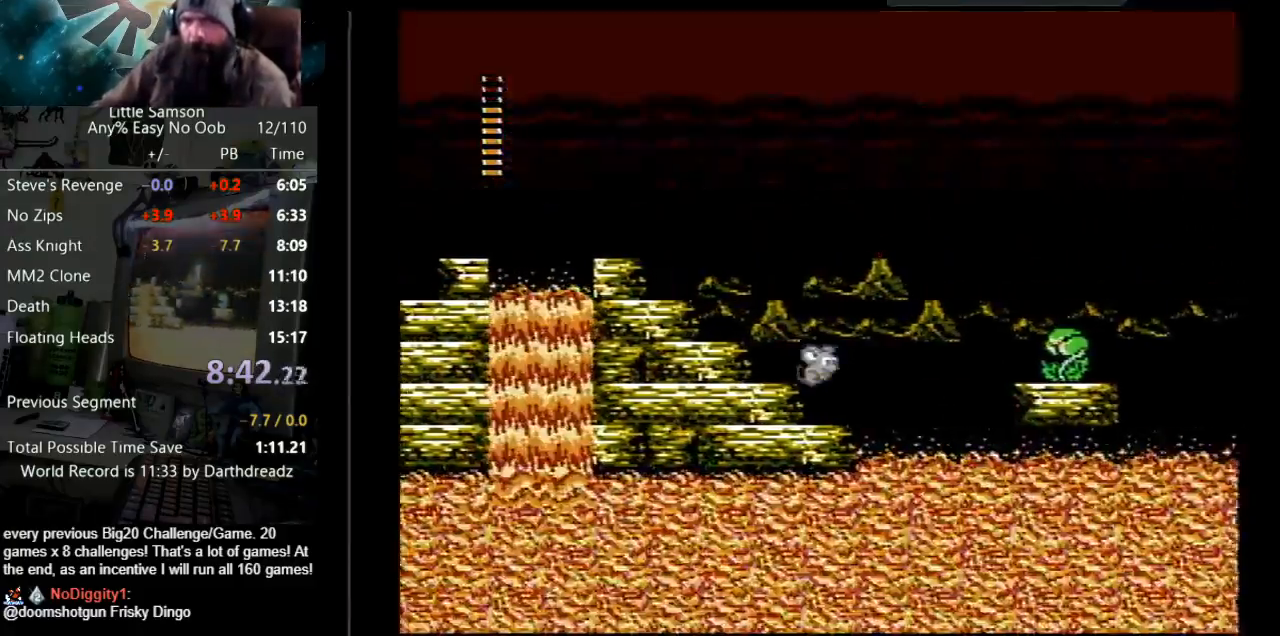
{"buttons": ["DPAD_UP", "DPAD_LEFT"], "events": [[33, "DPAD_RIGHT", "down"], [83, "A", "down"], [267, "DPAD_RIGHT", "up"], [283, "DPAD_LEFT", "down"], [367, "A", "up"], [400, "DPAD_UP", "down"]]}
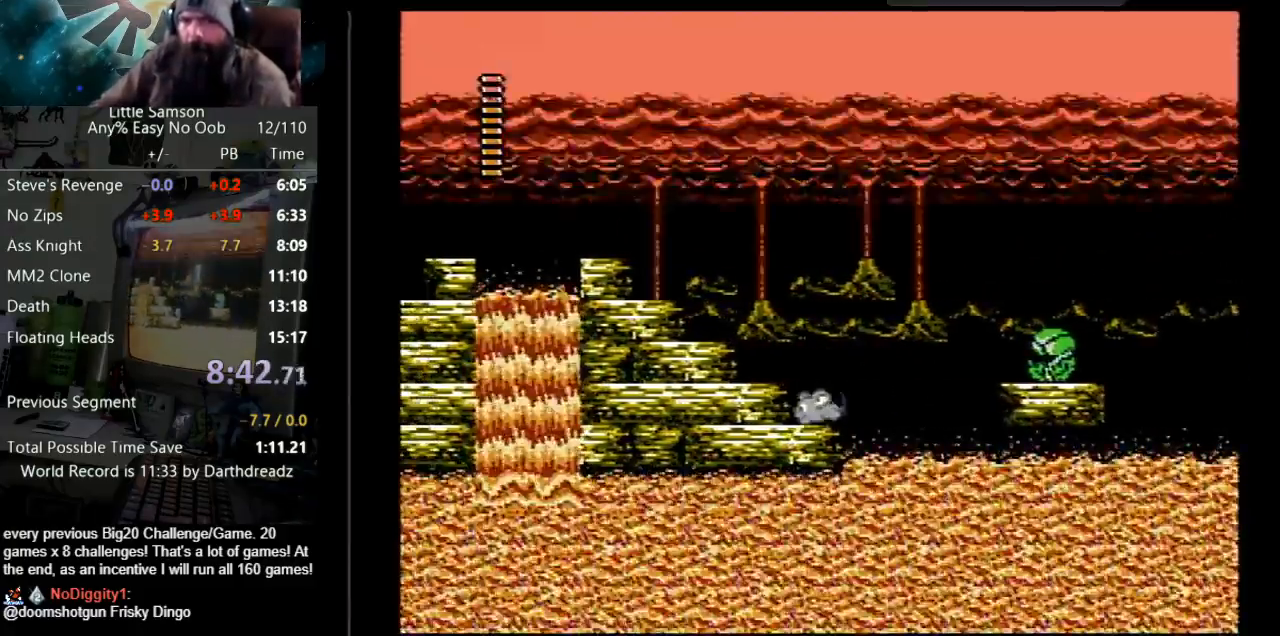
{"buttons": ["DPAD_RIGHT"], "events": [[83, "DPAD_LEFT", "up"], [117, "DPAD_UP", "up"], [217, "A", "down"], [233, "DPAD_RIGHT", "down"], [417, "A", "up"]]}
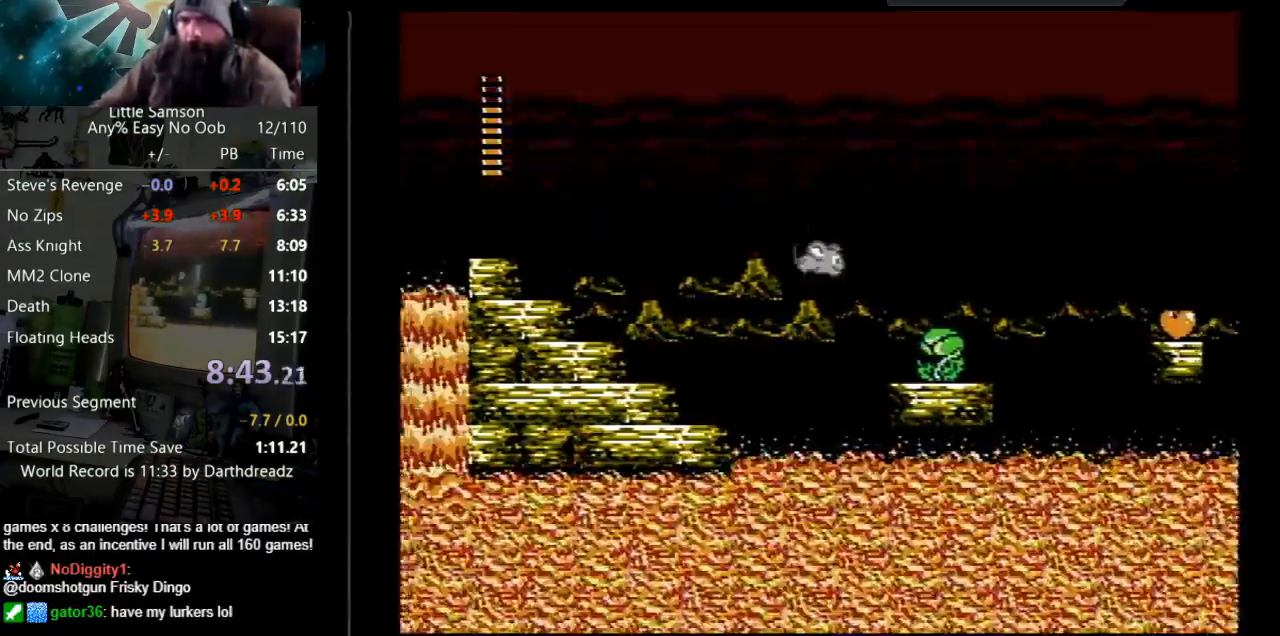
{"buttons": ["DPAD_UP"], "events": [[467, "DPAD_RIGHT", "up"], [500, "DPAD_UP", "down"]]}
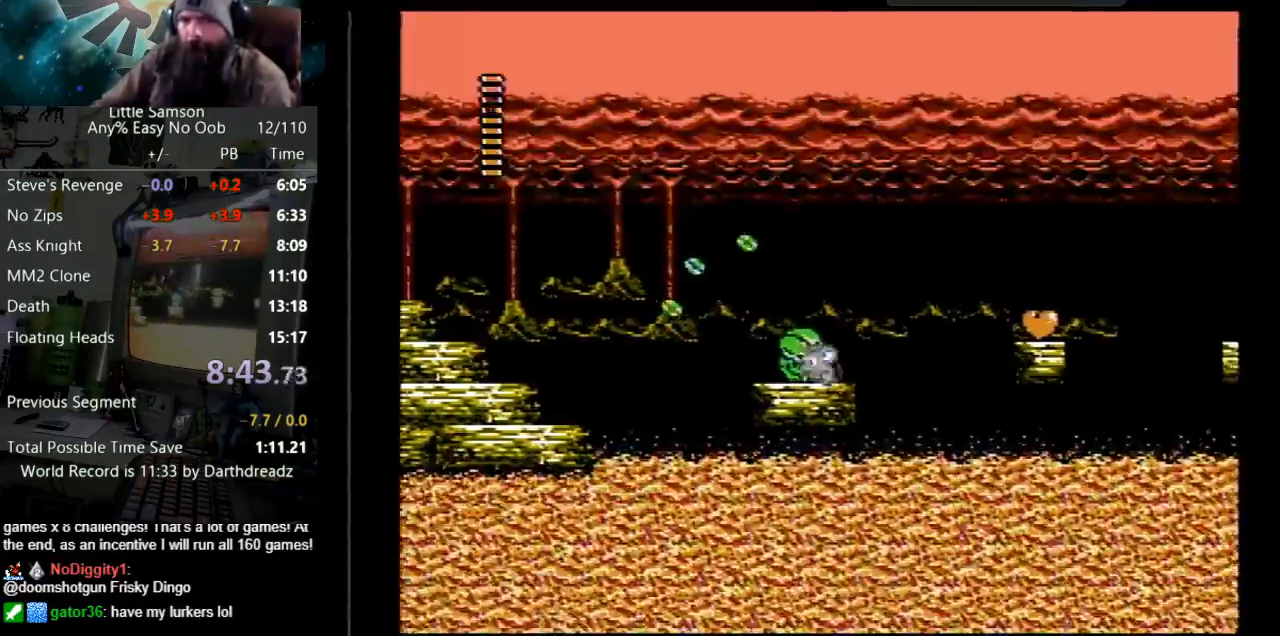
{"buttons": ["DPAD_RIGHT"], "events": [[33, "DPAD_LEFT", "down"], [33, "DPAD_UP", "up"], [133, "DPAD_LEFT", "up"], [133, "DPAD_UP", "down"], [167, "DPAD_UP", "up"], [183, "DPAD_RIGHT", "down"], [217, "A", "down"], [450, "A", "up"]]}
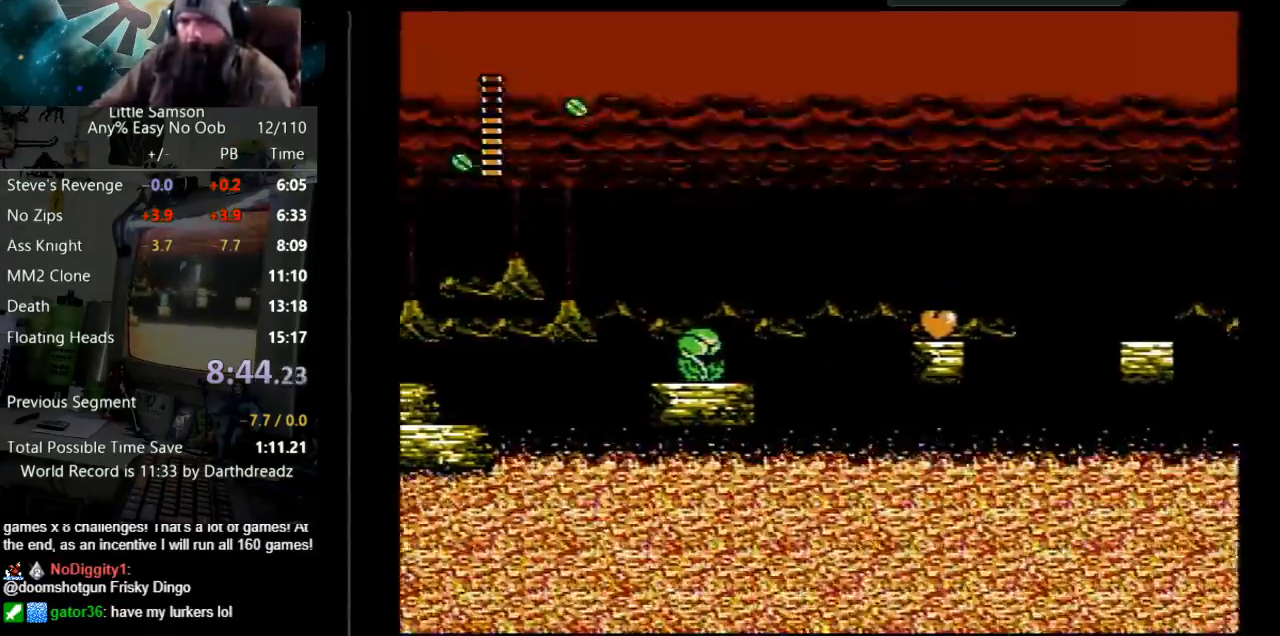
{"buttons": ["DPAD_RIGHT"], "events": [[317, "DPAD_RIGHT", "up"], [400, "DPAD_RIGHT", "down"]]}
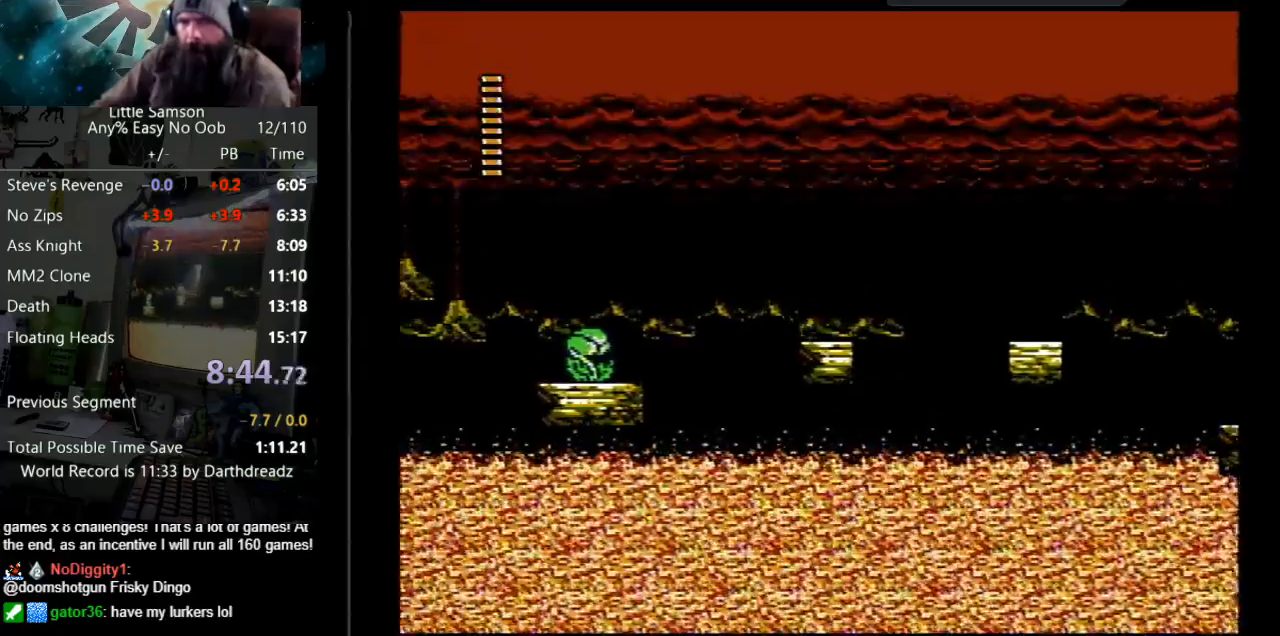
{"buttons": ["DPAD_RIGHT"], "events": [[150, "A", "down"], [167, "DPAD_RIGHT", "up"], [200, "DPAD_RIGHT", "down"], [367, "A", "up"]]}
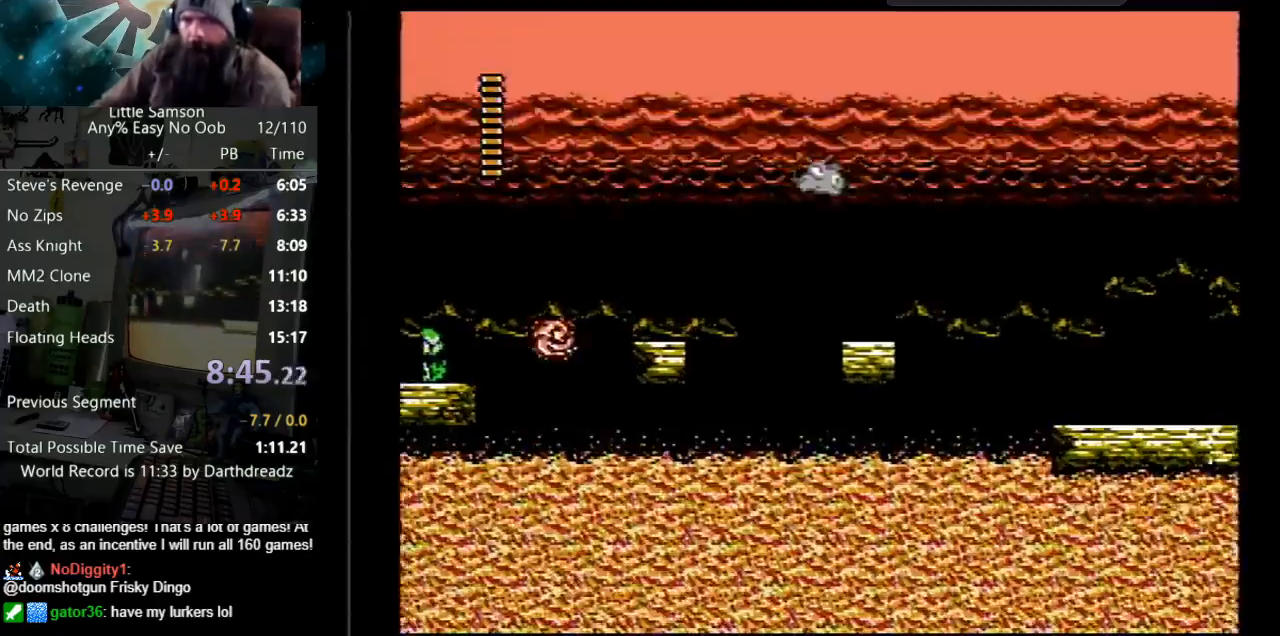
{"buttons": ["A", "DPAD_RIGHT"], "events": [[100, "DPAD_RIGHT", "up"], [333, "DPAD_RIGHT", "down"], [433, "A", "down"]]}
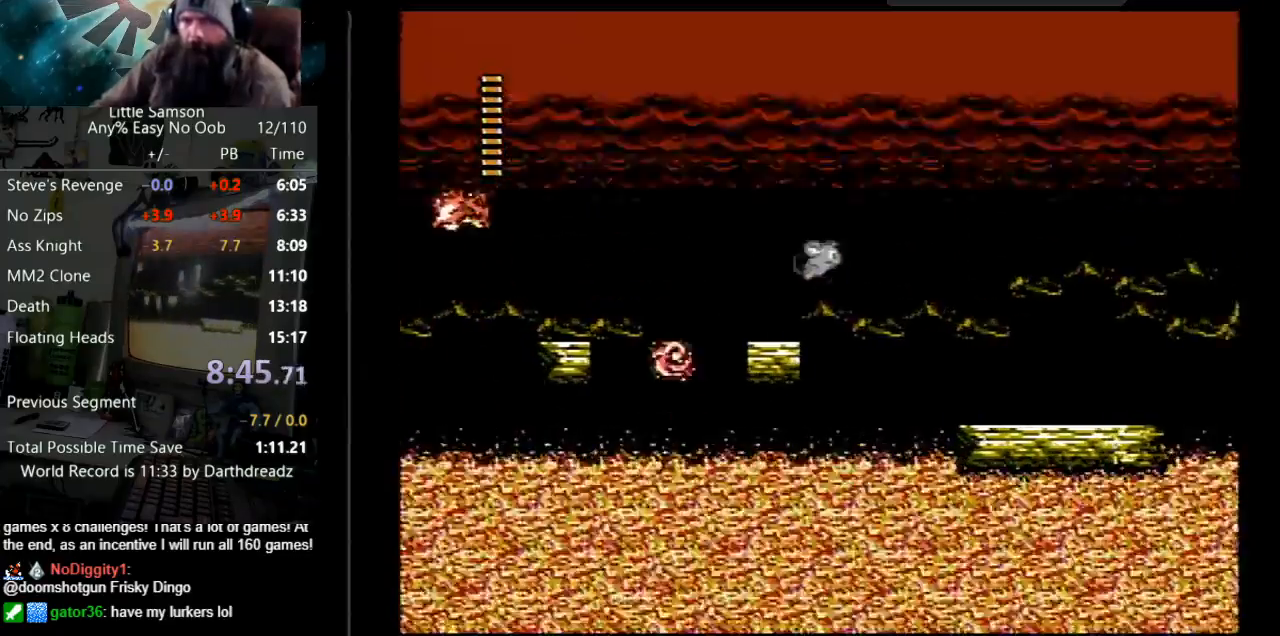
{"buttons": ["DPAD_RIGHT"], "events": [[117, "A", "up"]]}
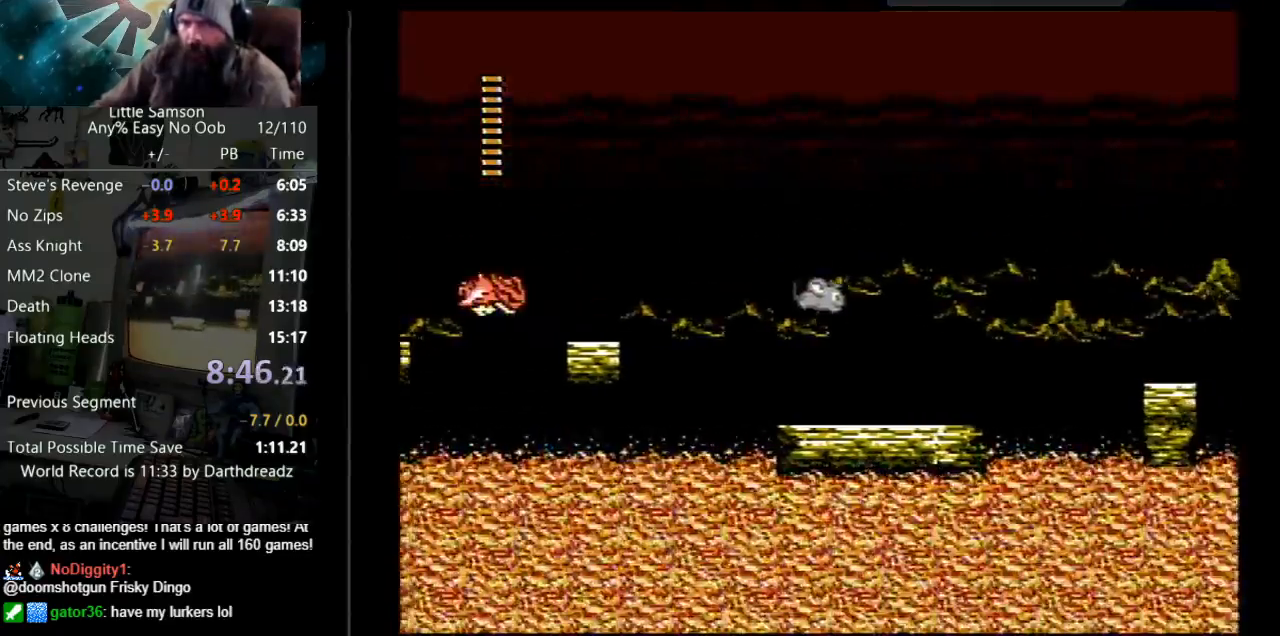
{"buttons": ["A", "DPAD_RIGHT"], "events": [[383, "A", "down"]]}
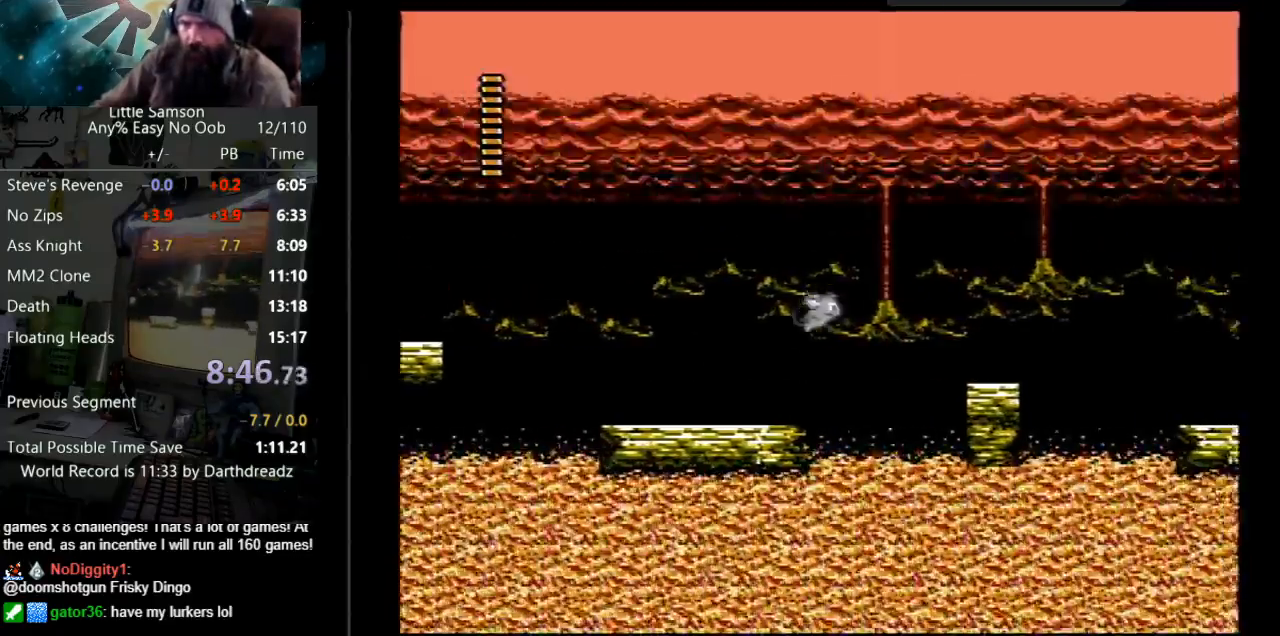
{"buttons": [], "events": [[83, "A", "up"], [500, "DPAD_RIGHT", "up"]]}
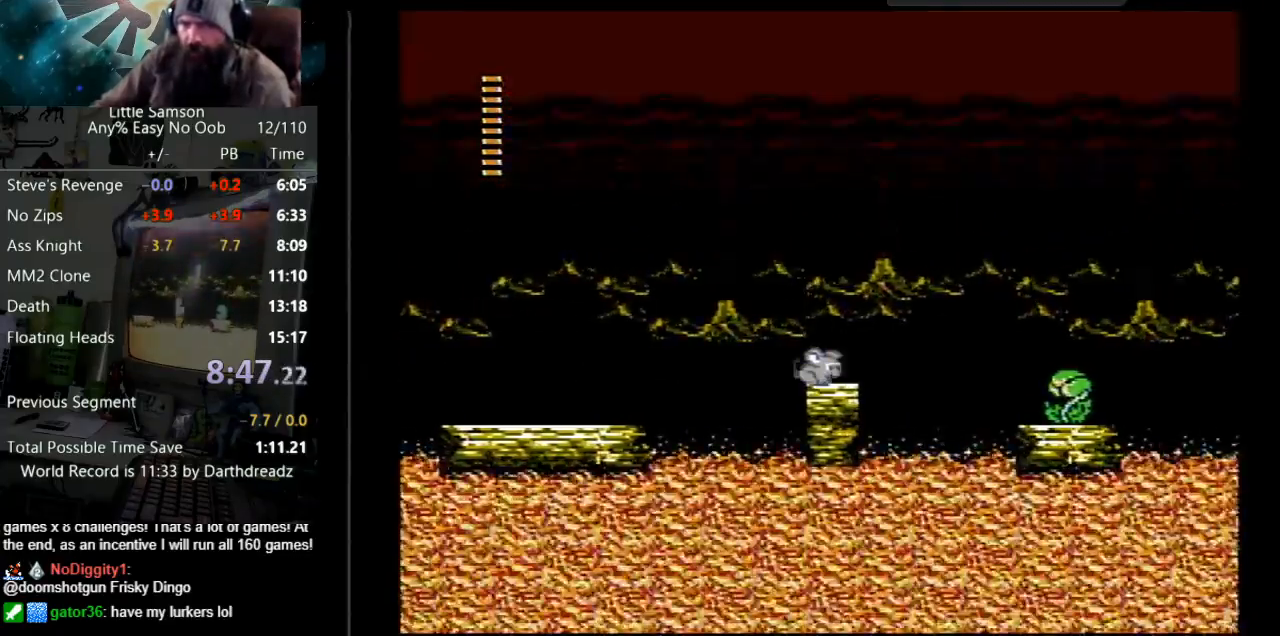
{"buttons": ["DPAD_RIGHT"], "events": [[67, "DPAD_RIGHT", "down"], [100, "A", "down"], [450, "A", "up"]]}
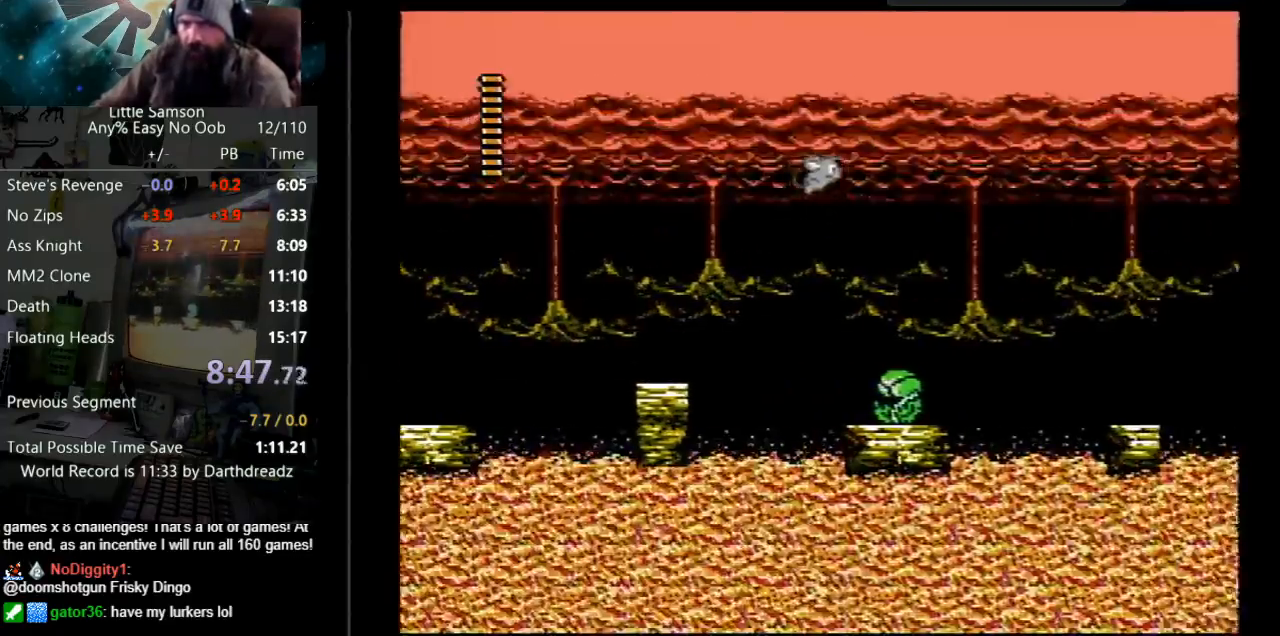
{"buttons": [], "events": [[267, "DPAD_RIGHT", "up"]]}
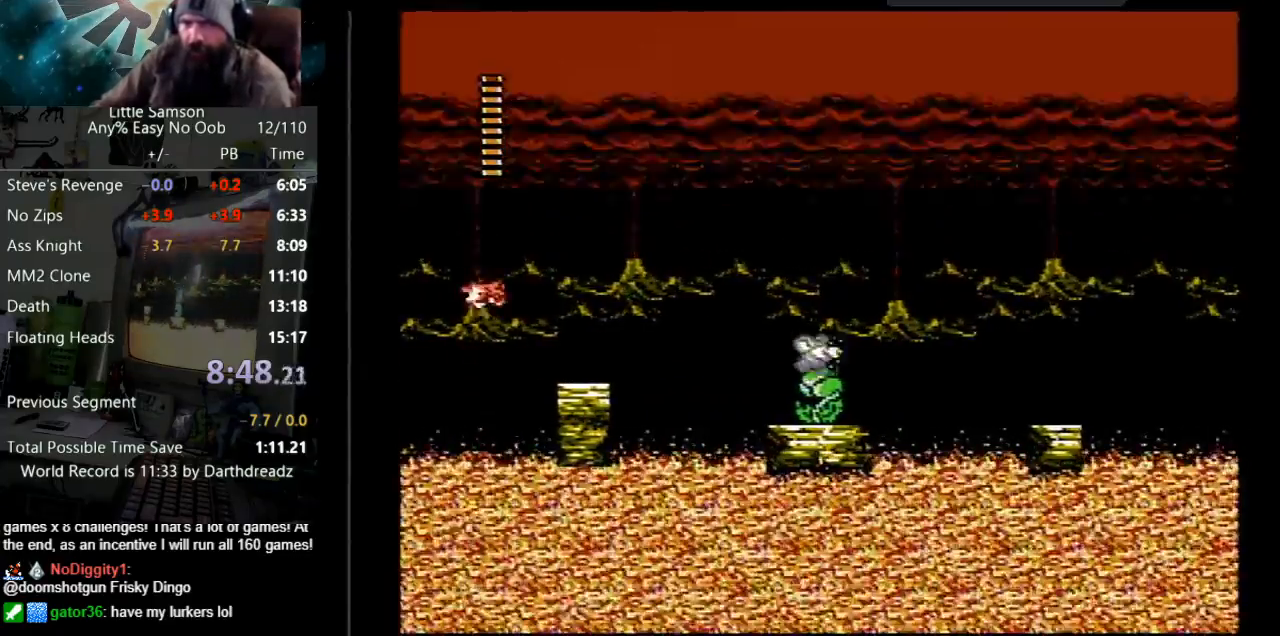
{"buttons": ["A", "DPAD_RIGHT"], "events": [[367, "DPAD_RIGHT", "down"], [400, "A", "down"]]}
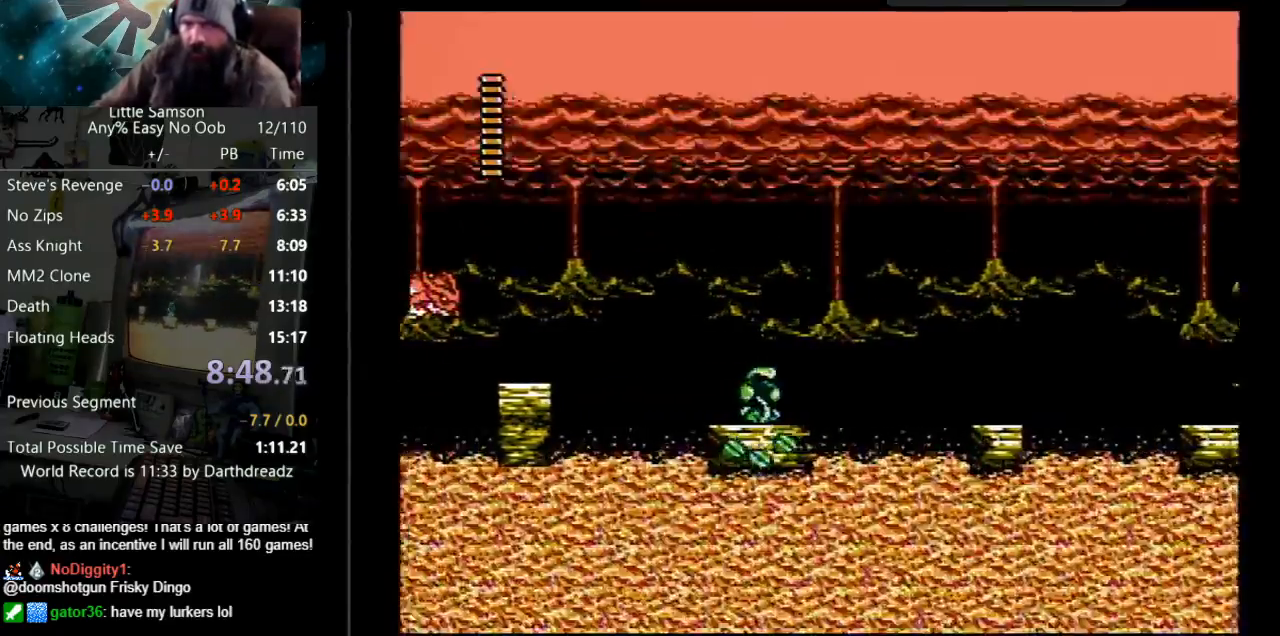
{"buttons": [], "events": [[100, "A", "up"], [400, "DPAD_RIGHT", "up"]]}
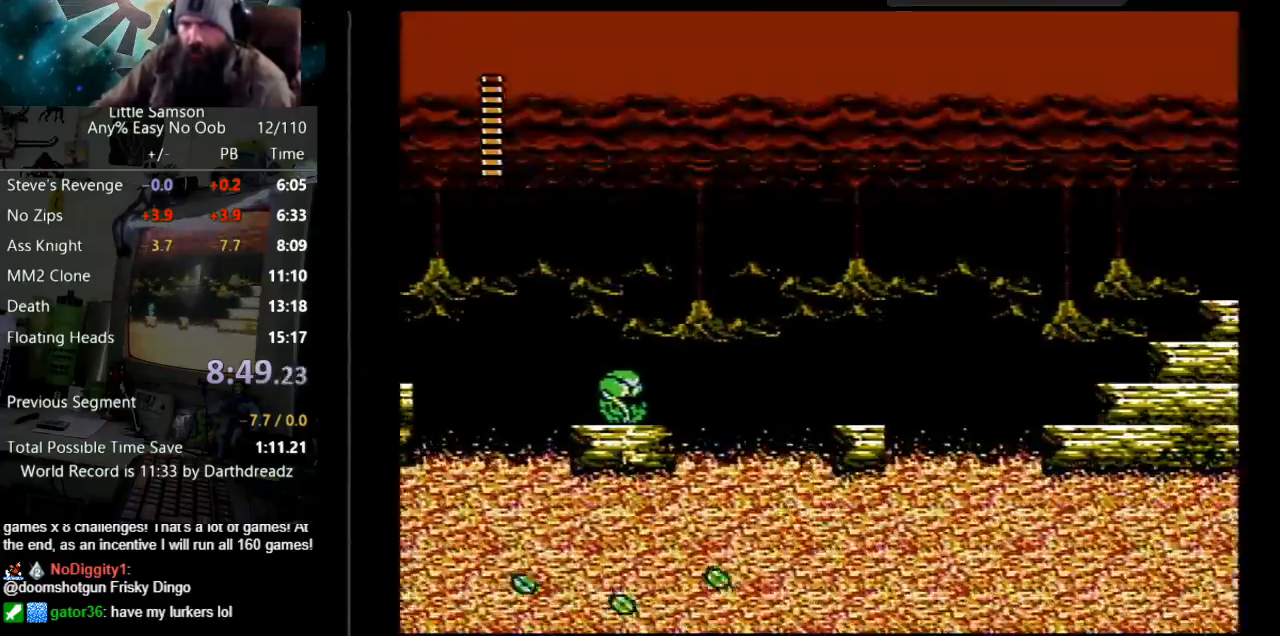
{"buttons": ["A", "DPAD_RIGHT"], "events": [[17, "DPAD_RIGHT", "down"], [233, "A", "down"]]}